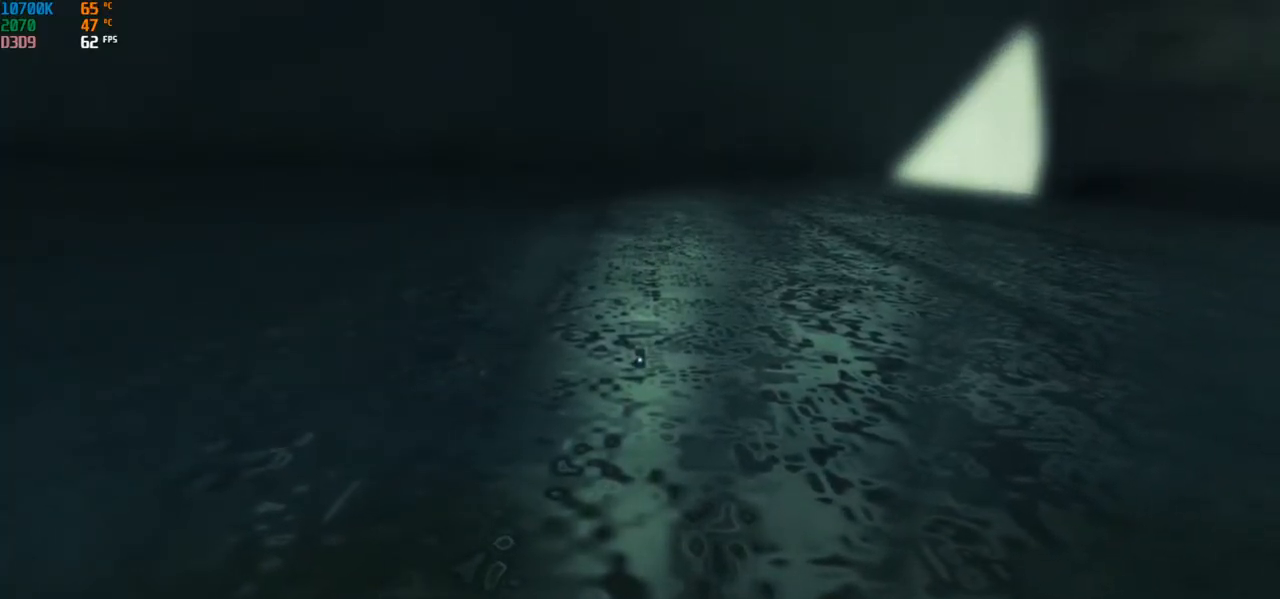
Gameplay with keyboard and mouse; each line is a JSON object with the keys and mouse buttons held at the frame after it. "events" lists presses ("down") and releases ("up") of "a", "alt", "c", "ctrl", "d", "e", "f", "q", "r", "s", "shift", "space", "tab", "v", "w", "x", "z", "mouse_left", "mouse_middle", "mouse_right", "mouse_wheel_up" and "mouse_wheel_down" between this image and that frame as [ms after this image, input, new state], when the widget could be followed in between. "mouse_left", "mouse_middle", "mouse_right", "mouse_wheel_up", "mouse_wheel_down" = the "left", "middle", "right", "wheel_up", "wheel_down" buttons of the "mouse" list. No other keys are recorded. Mouse movement is not recorded.
{"keys": [], "mouse": [], "events": [[400, "space", "down"], [500, "space", "up"]]}
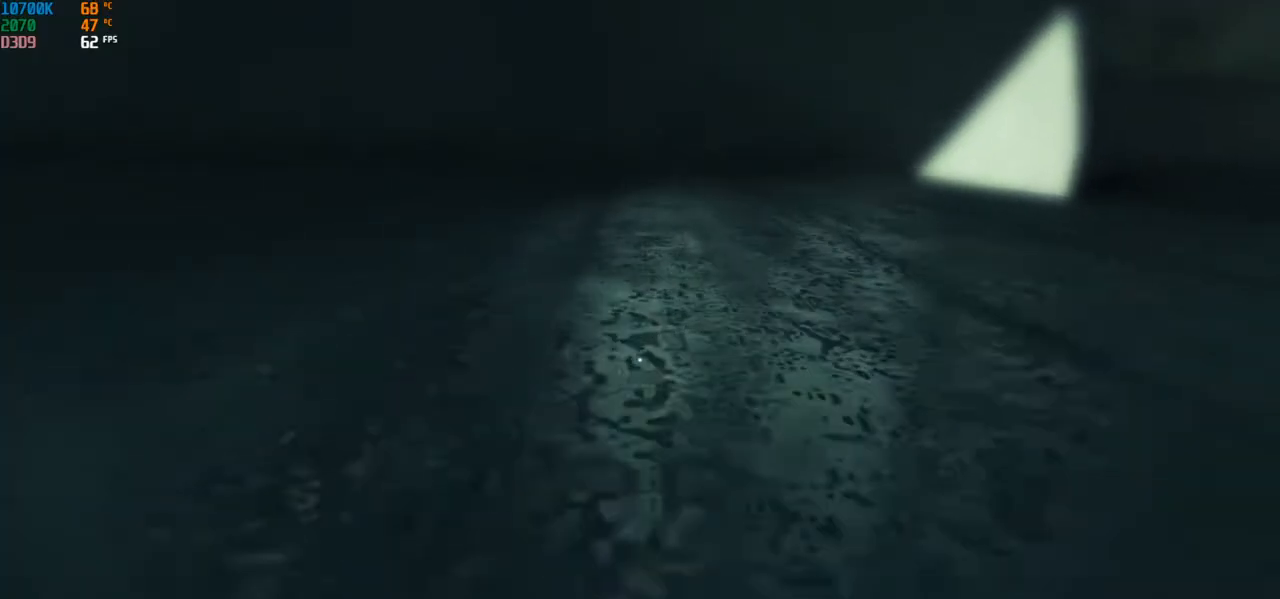
{"keys": ["a", "space", "w"], "mouse": [], "events": [[67, "w", "down"], [367, "a", "down"], [383, "space", "down"], [400, "space", "up"], [417, "space", "down"]]}
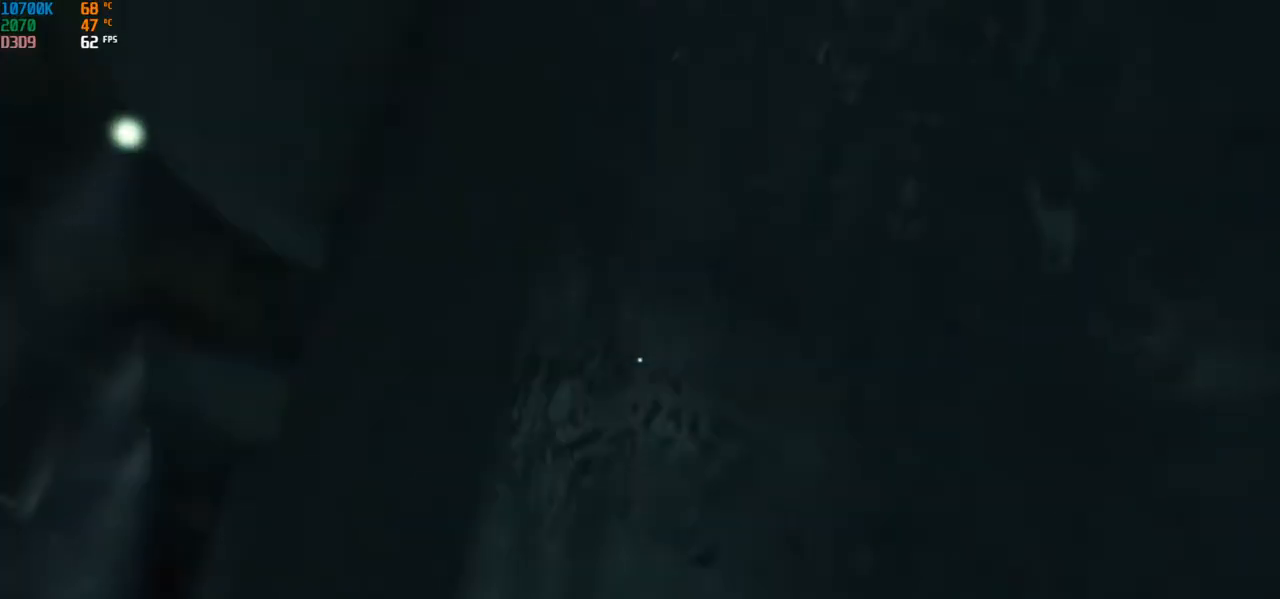
{"keys": ["space", "w"], "mouse": [], "events": [[17, "space", "up"], [50, "a", "up"], [433, "space", "down"]]}
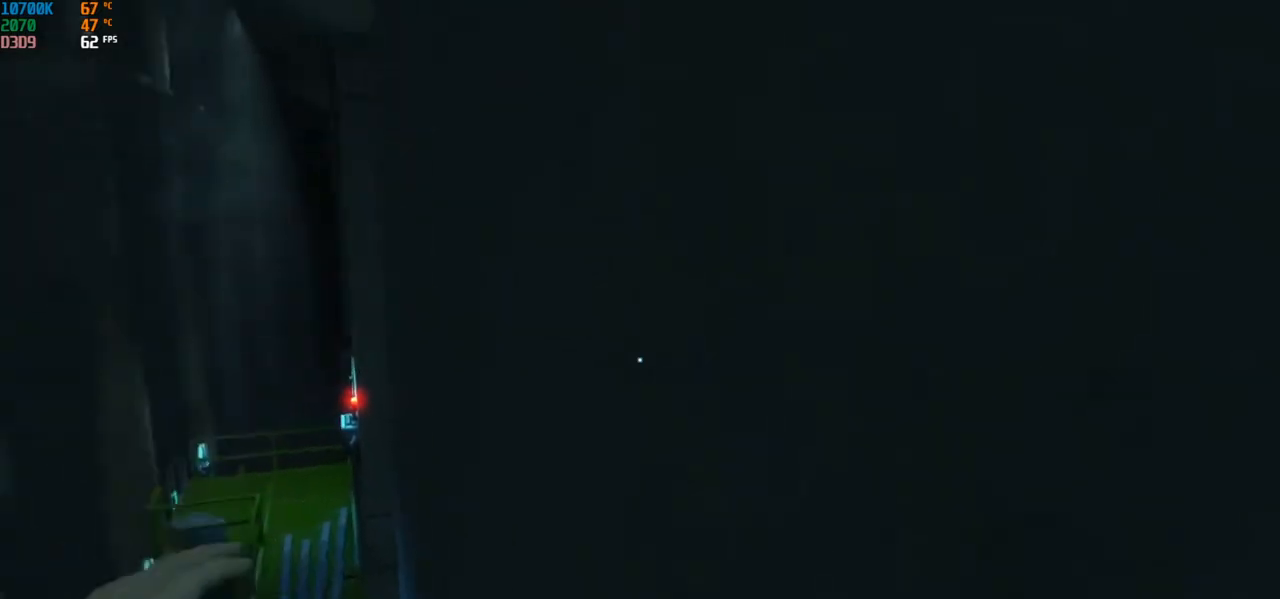
{"keys": ["w"], "mouse": [], "events": [[67, "space", "up"]]}
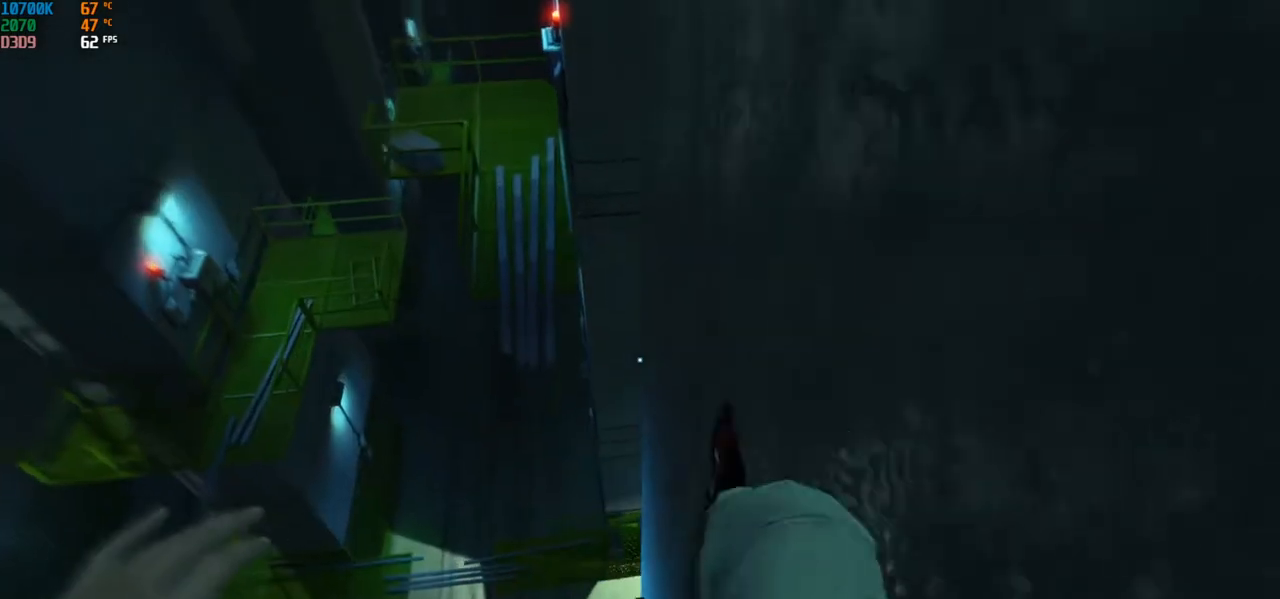
{"keys": ["a", "w"], "mouse": [], "events": [[150, "a", "down"]]}
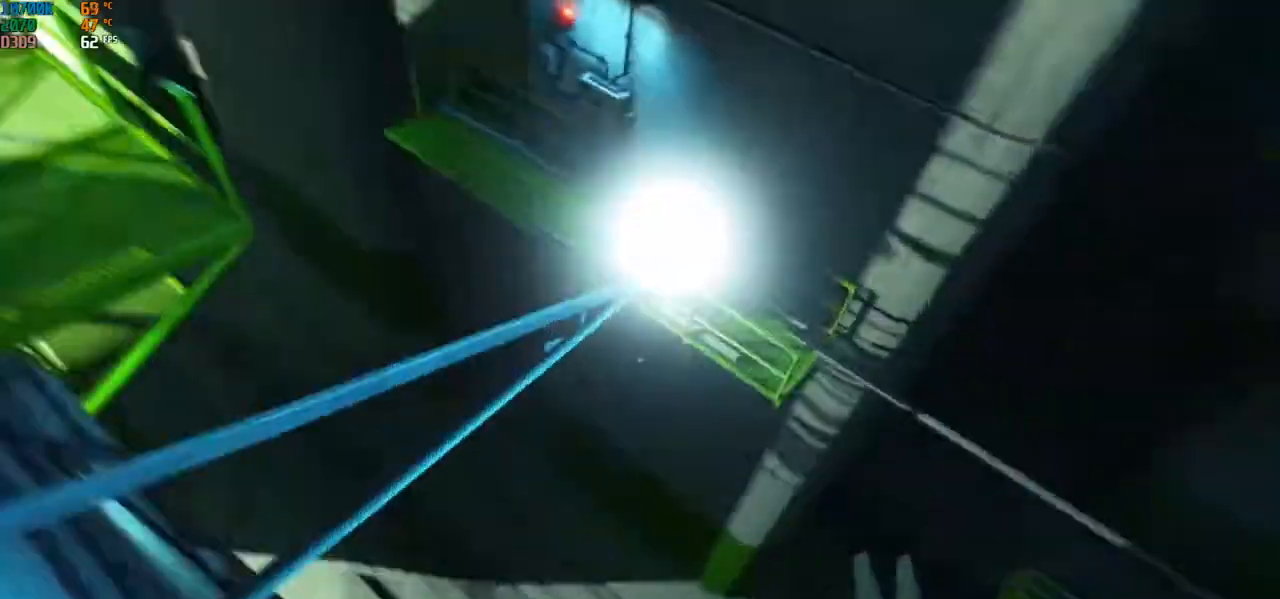
{"keys": ["a", "w"], "mouse": [], "events": []}
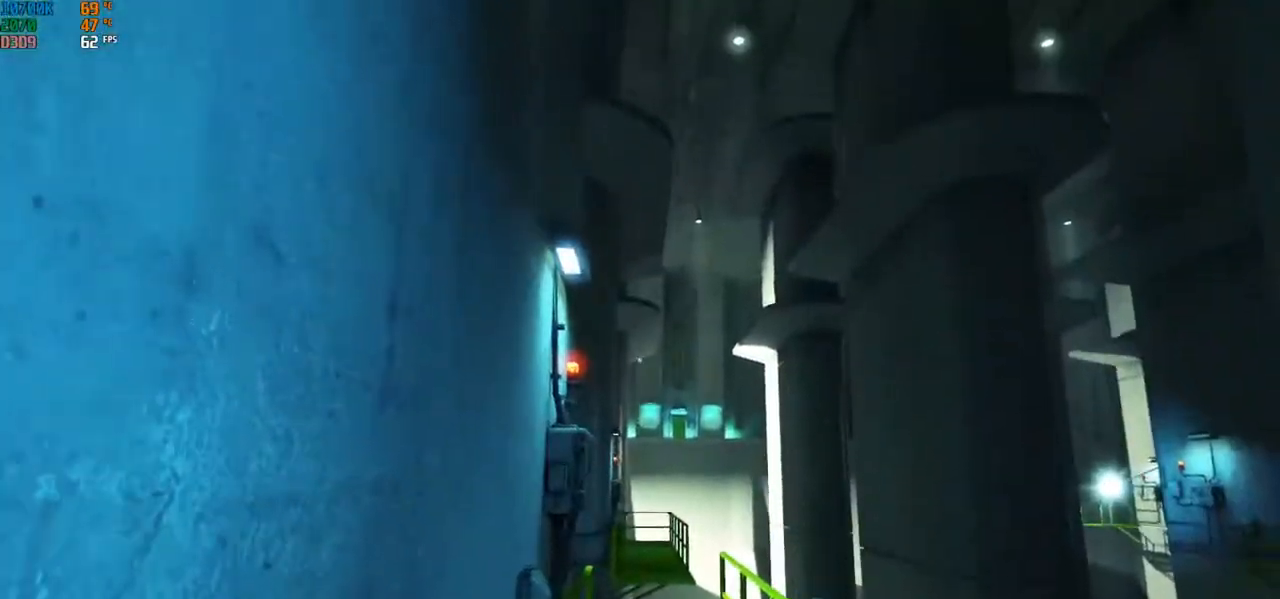
{"keys": ["a", "w"], "mouse": [], "events": [[233, "space", "down"], [350, "space", "up"]]}
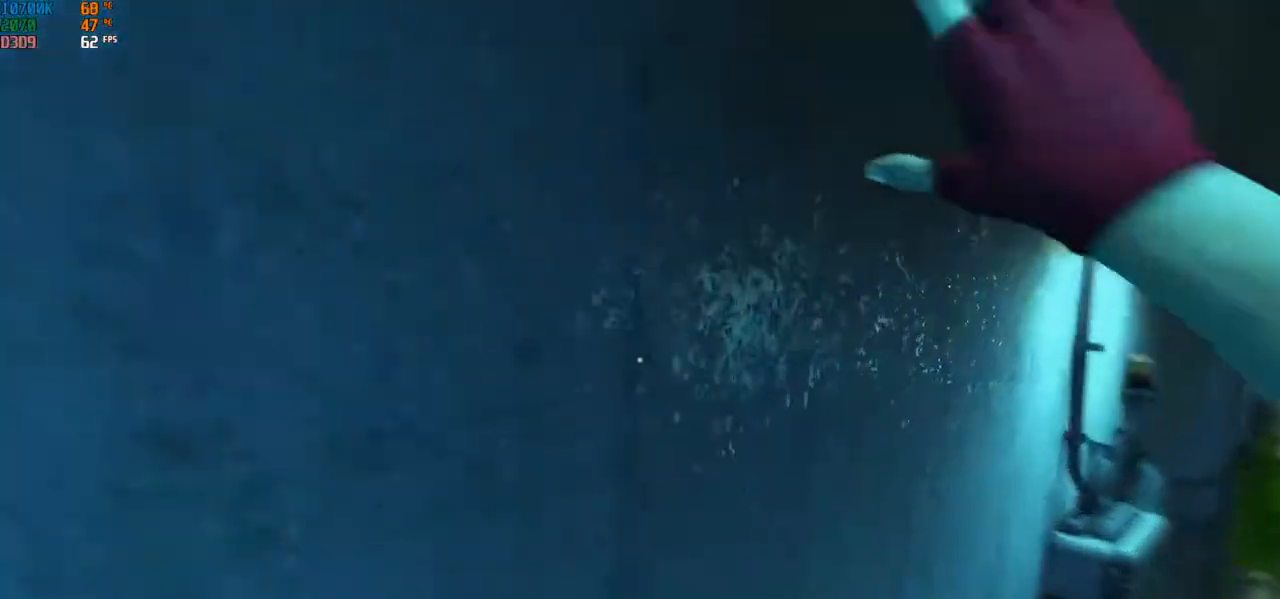
{"keys": ["a", "w"], "mouse": [], "events": []}
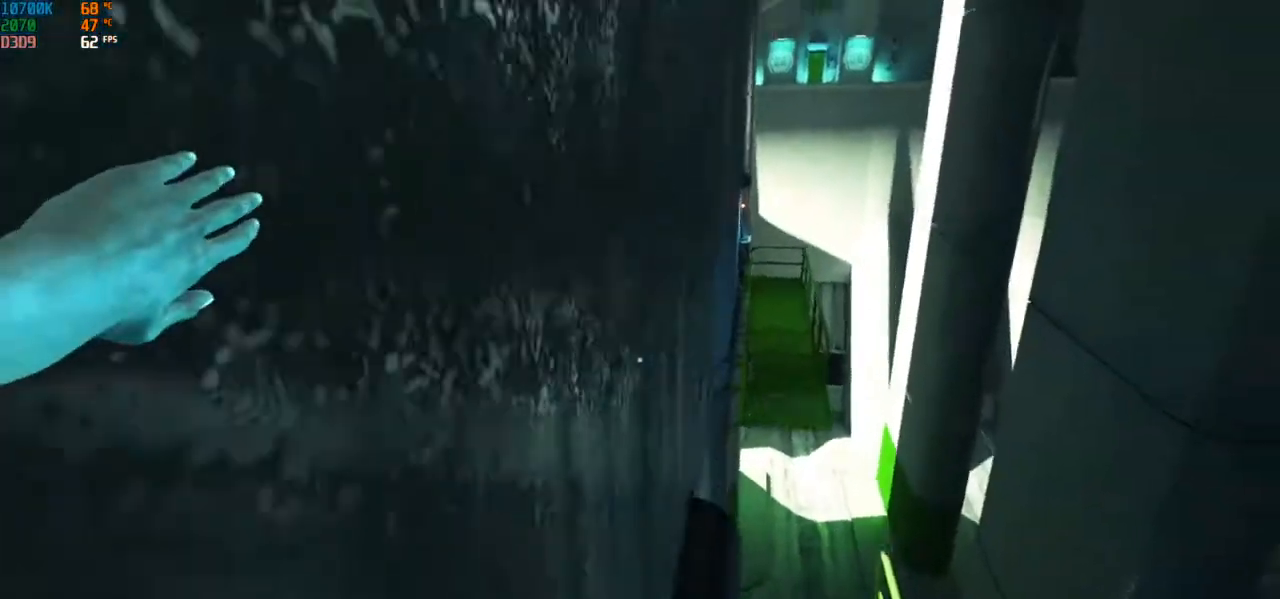
{"keys": ["w"], "mouse": [], "events": [[33, "a", "up"]]}
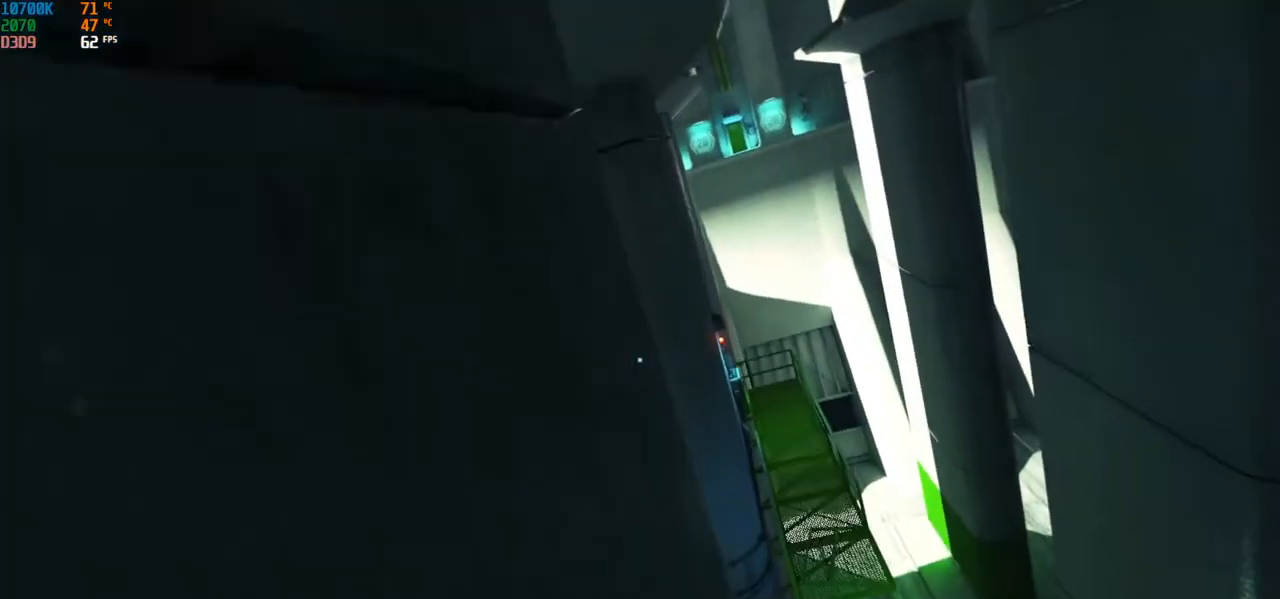
{"keys": ["w"], "mouse": [], "events": []}
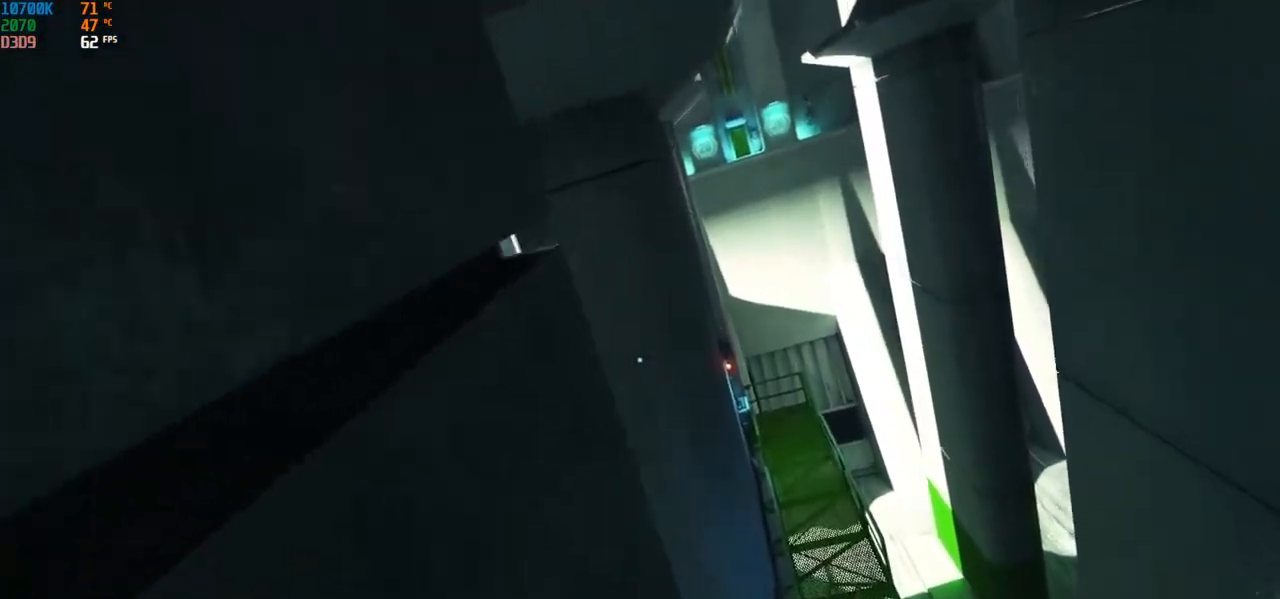
{"keys": [], "mouse": [], "events": [[150, "w", "up"]]}
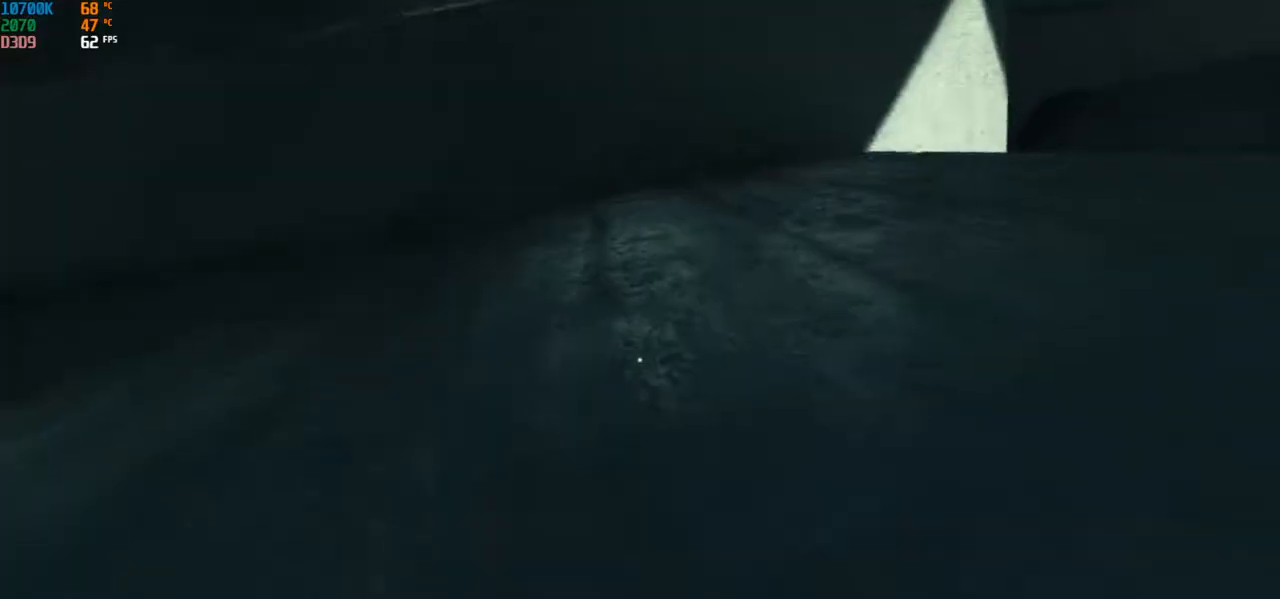
{"keys": [], "mouse": [], "events": []}
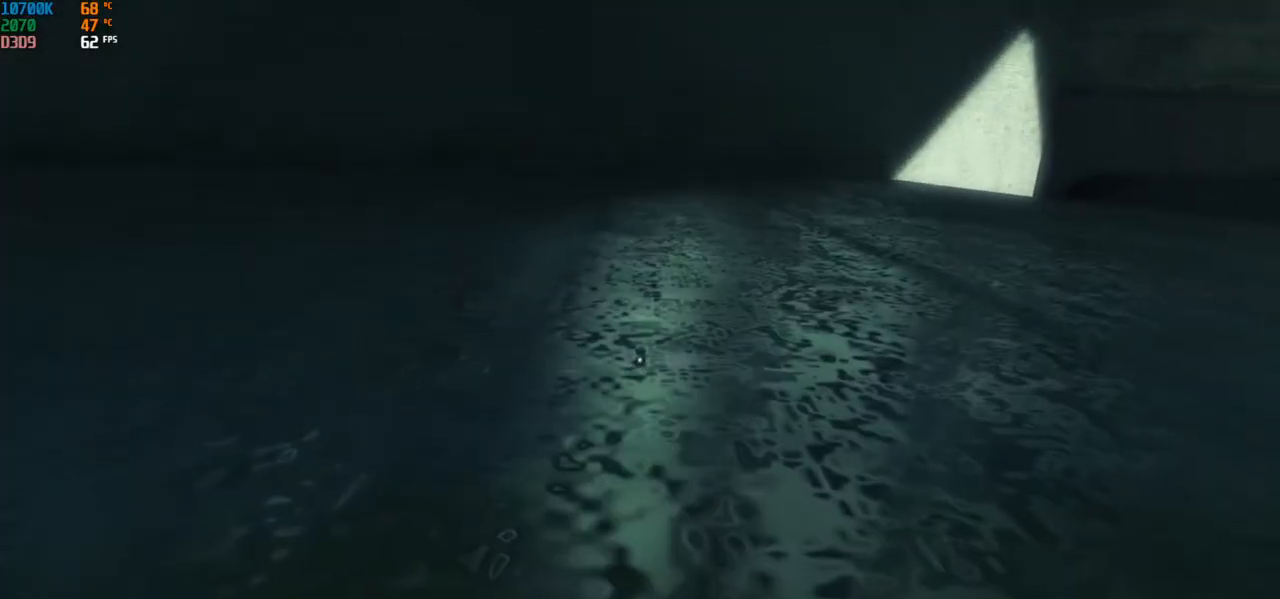
{"keys": ["w"], "mouse": [], "events": [[200, "space", "down"], [300, "space", "up"], [400, "w", "down"]]}
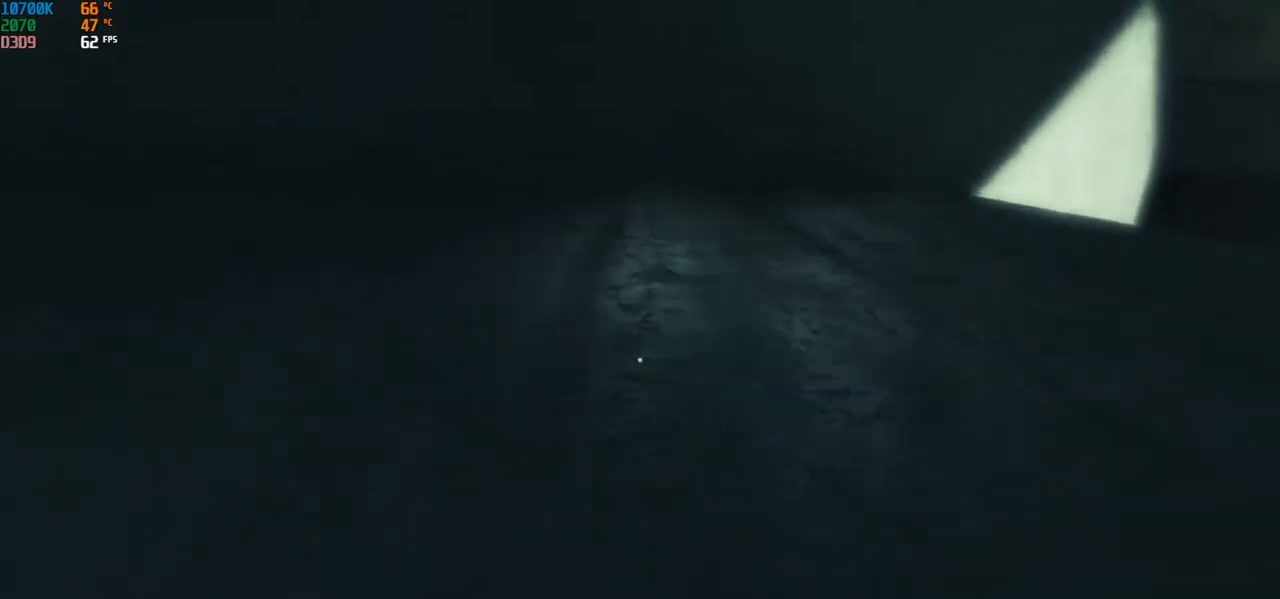
{"keys": ["w"], "mouse": [], "events": [[150, "a", "down"], [233, "space", "down"], [350, "a", "up"], [350, "space", "up"]]}
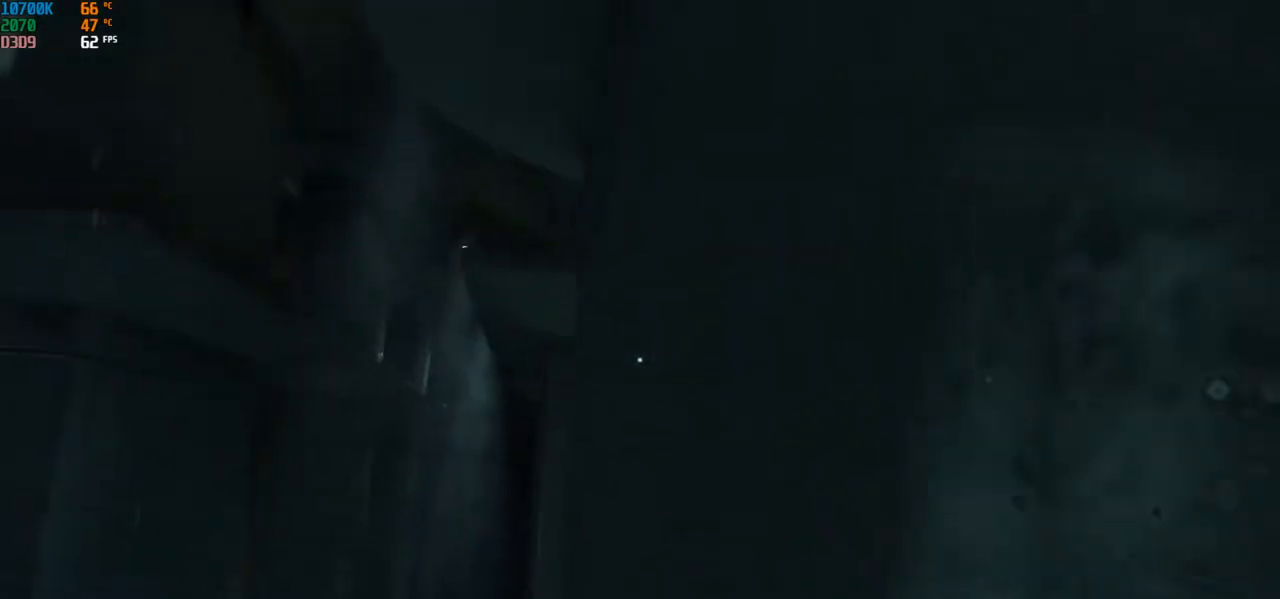
{"keys": ["w"], "mouse": [], "events": [[233, "space", "down"], [250, "space", "up"], [267, "space", "down"], [317, "space", "up"]]}
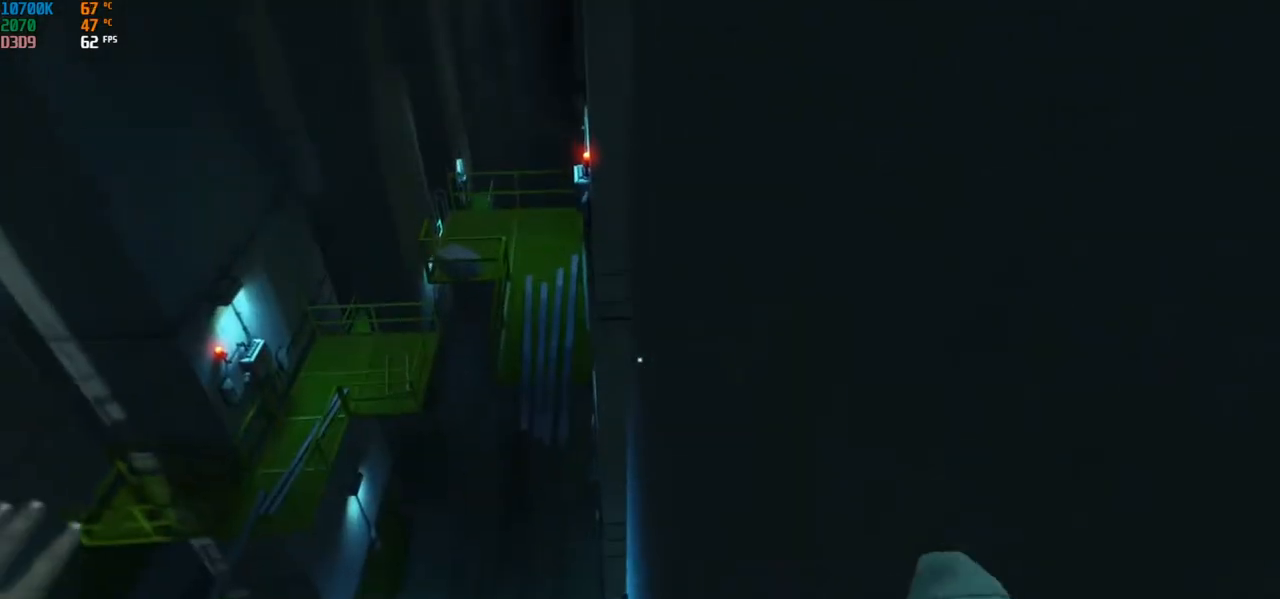
{"keys": ["a", "w"], "mouse": [], "events": [[467, "a", "down"]]}
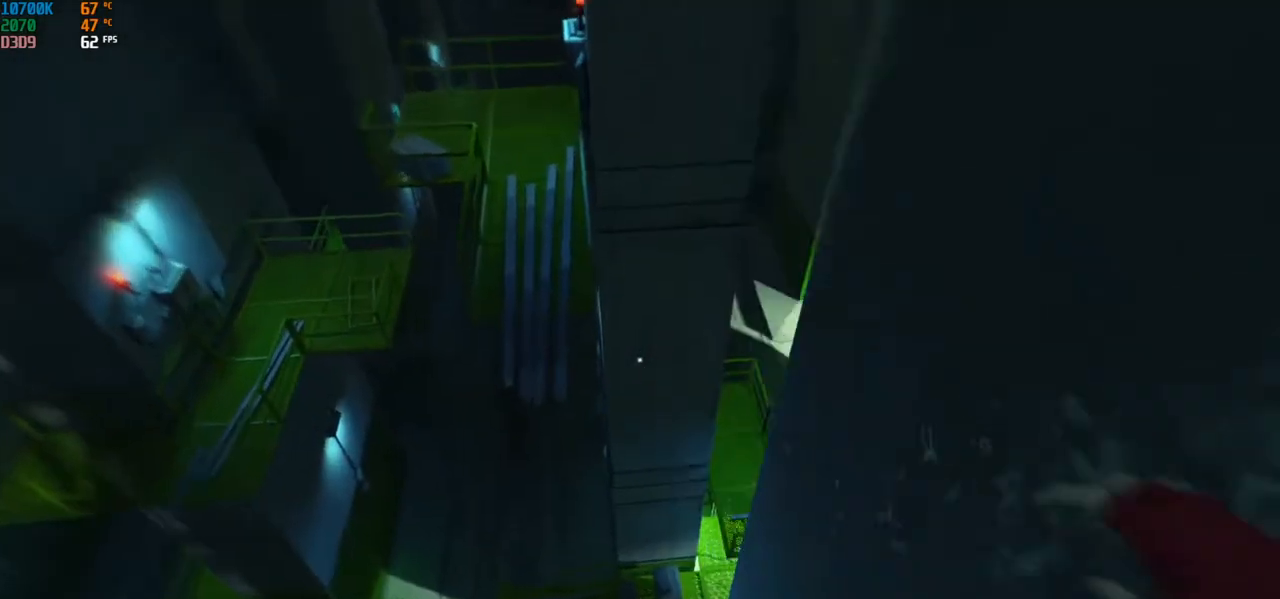
{"keys": ["a", "w"], "mouse": [], "events": []}
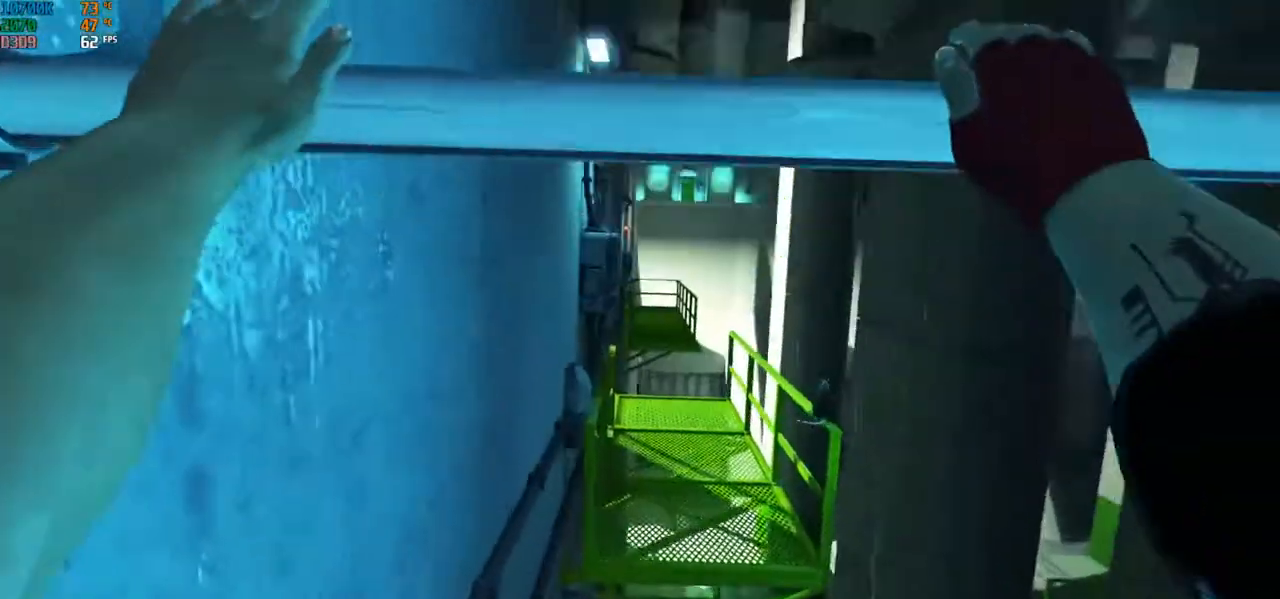
{"keys": ["a", "w"], "mouse": [], "events": []}
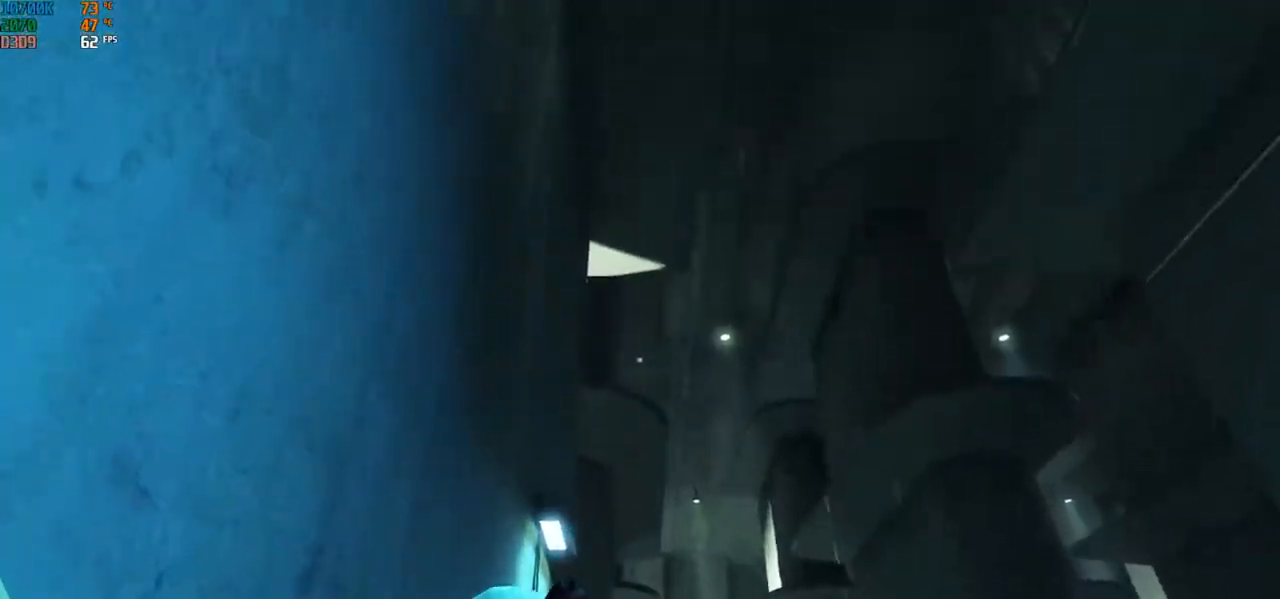
{"keys": ["a", "w"], "mouse": [], "events": [[17, "space", "down"], [133, "space", "up"]]}
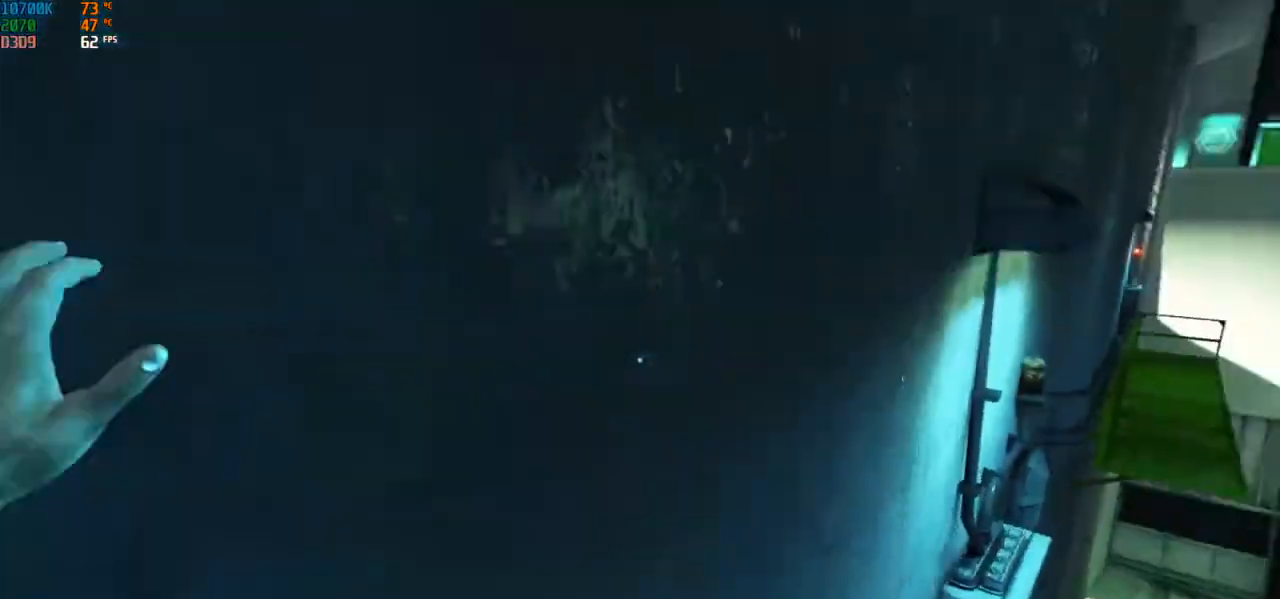
{"keys": ["a", "w"], "mouse": [], "events": []}
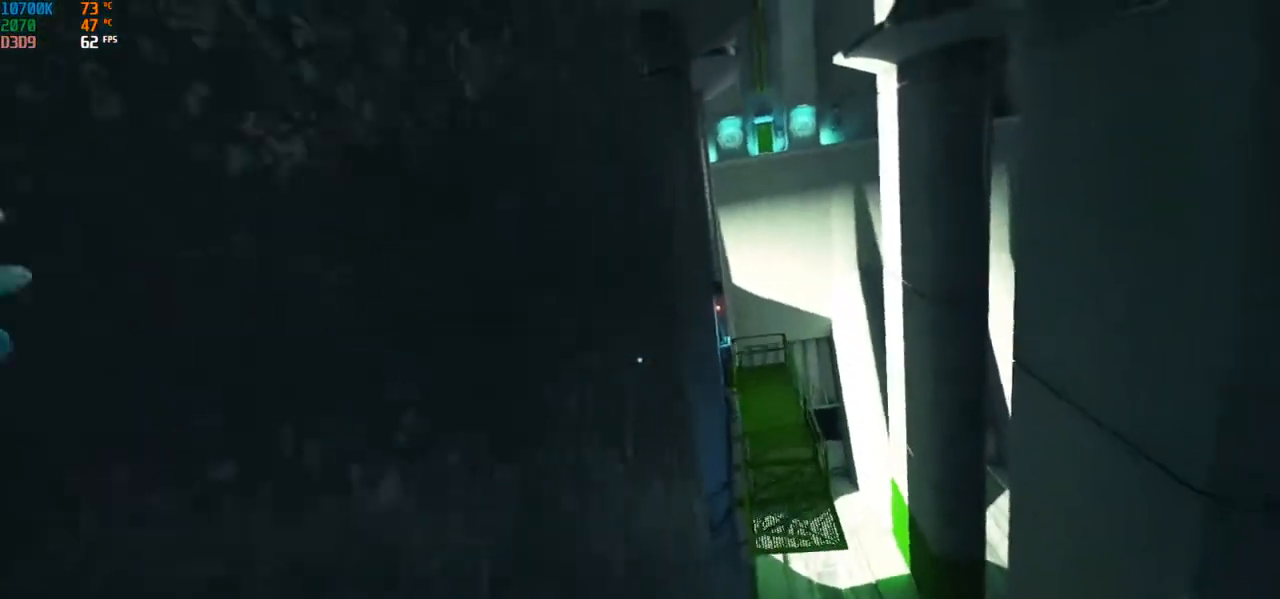
{"keys": ["w"], "mouse": [], "events": [[383, "a", "up"]]}
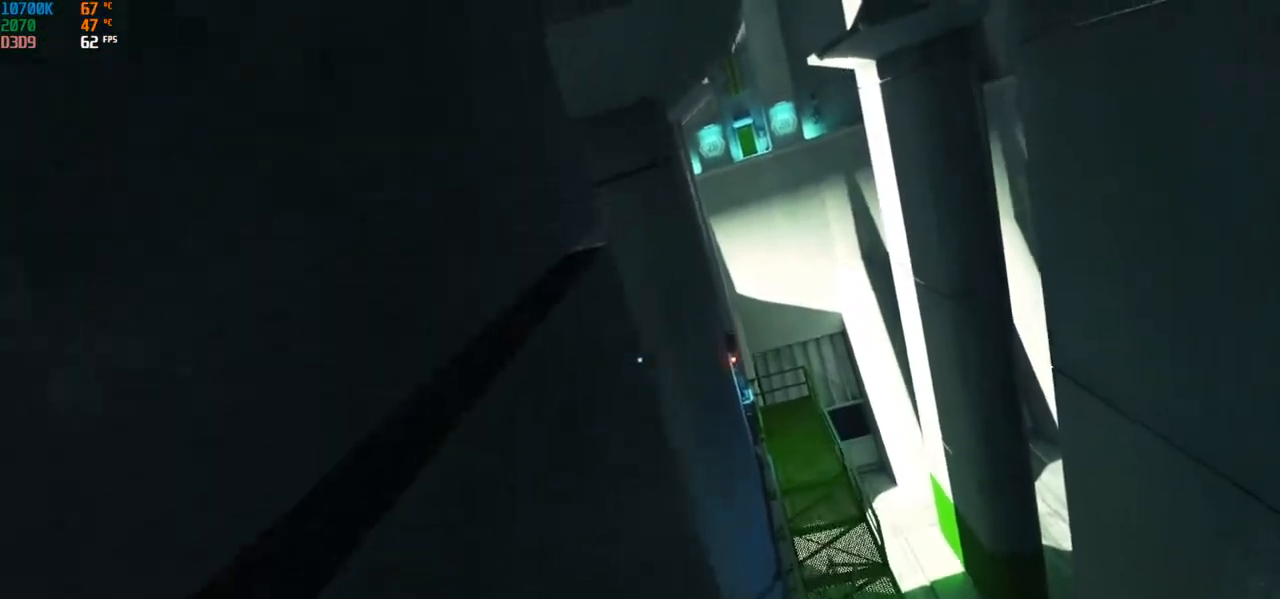
{"keys": [], "mouse": [], "events": [[233, "w", "up"]]}
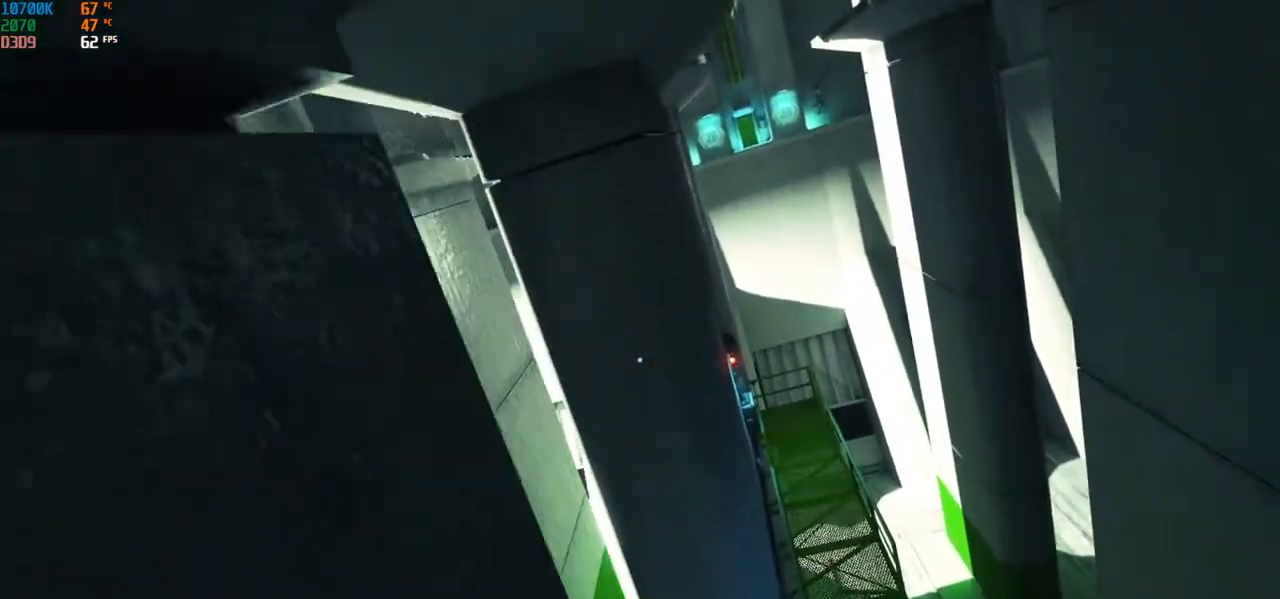
{"keys": [], "mouse": [], "events": []}
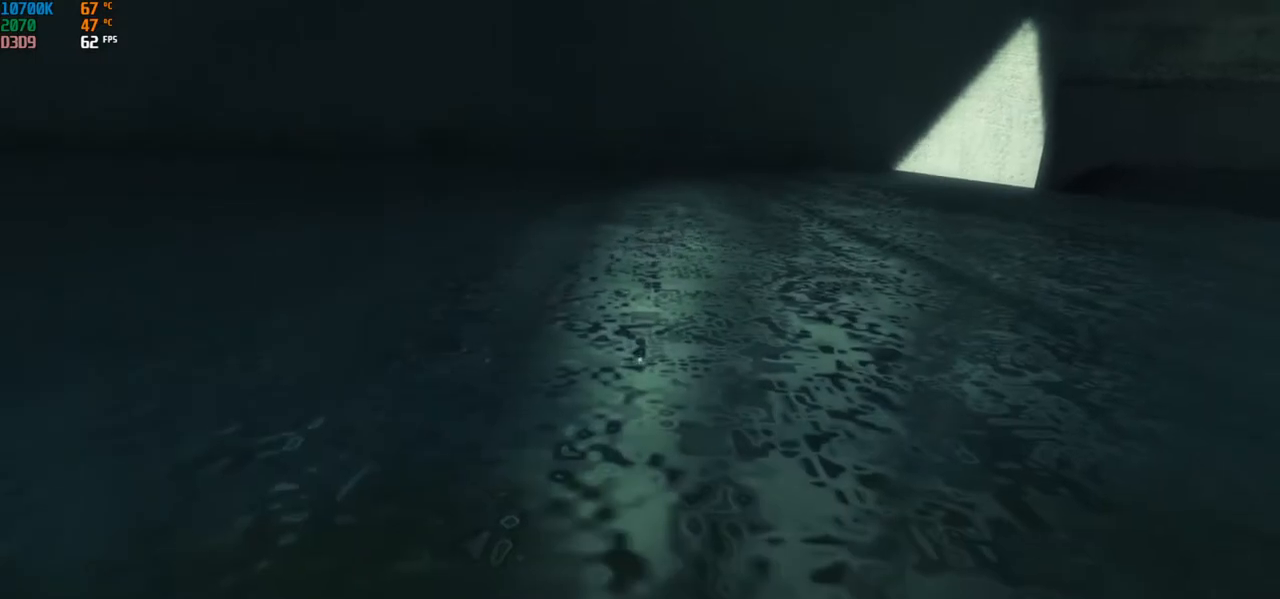
{"keys": ["w"], "mouse": [], "events": [[317, "space", "down"], [433, "space", "up"], [500, "w", "down"]]}
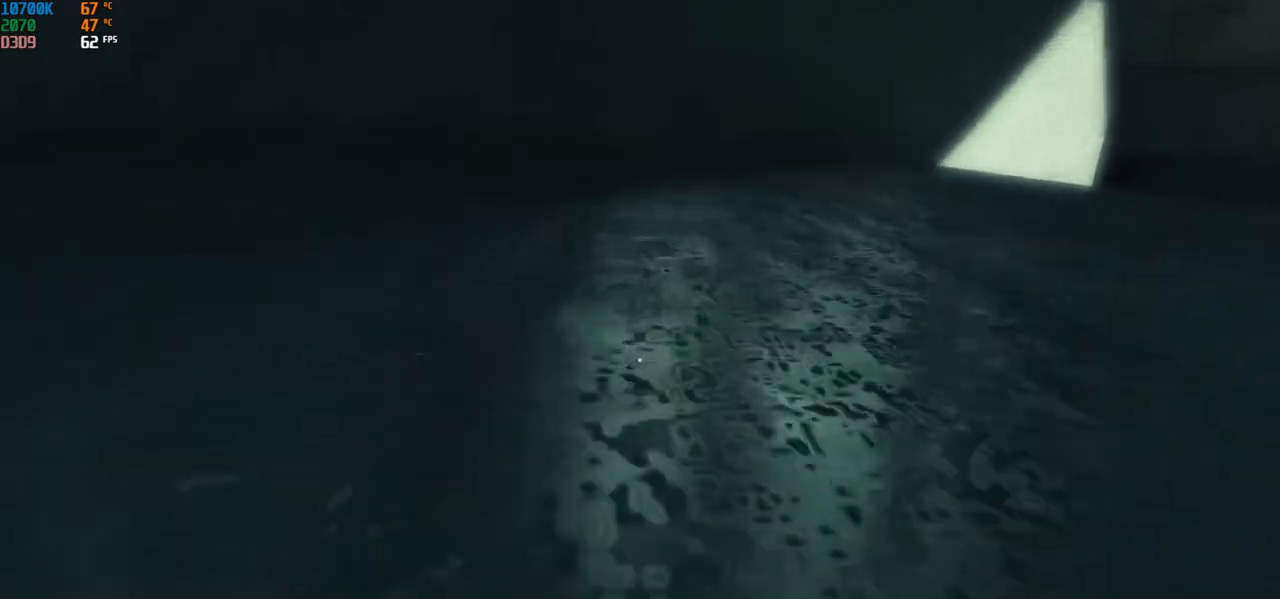
{"keys": ["w"], "mouse": [], "events": [[283, "a", "down"], [367, "space", "down"], [400, "space", "up"], [417, "space", "down"], [467, "space", "up"], [483, "a", "up"]]}
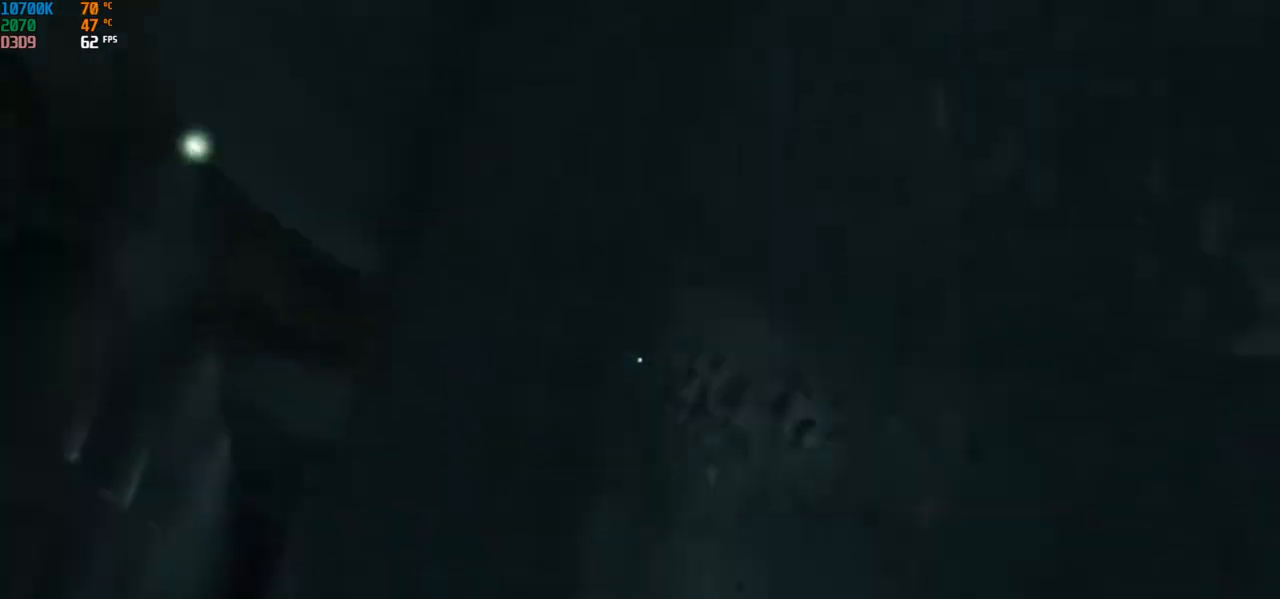
{"keys": ["space", "w"], "mouse": [], "events": [[400, "space", "down"]]}
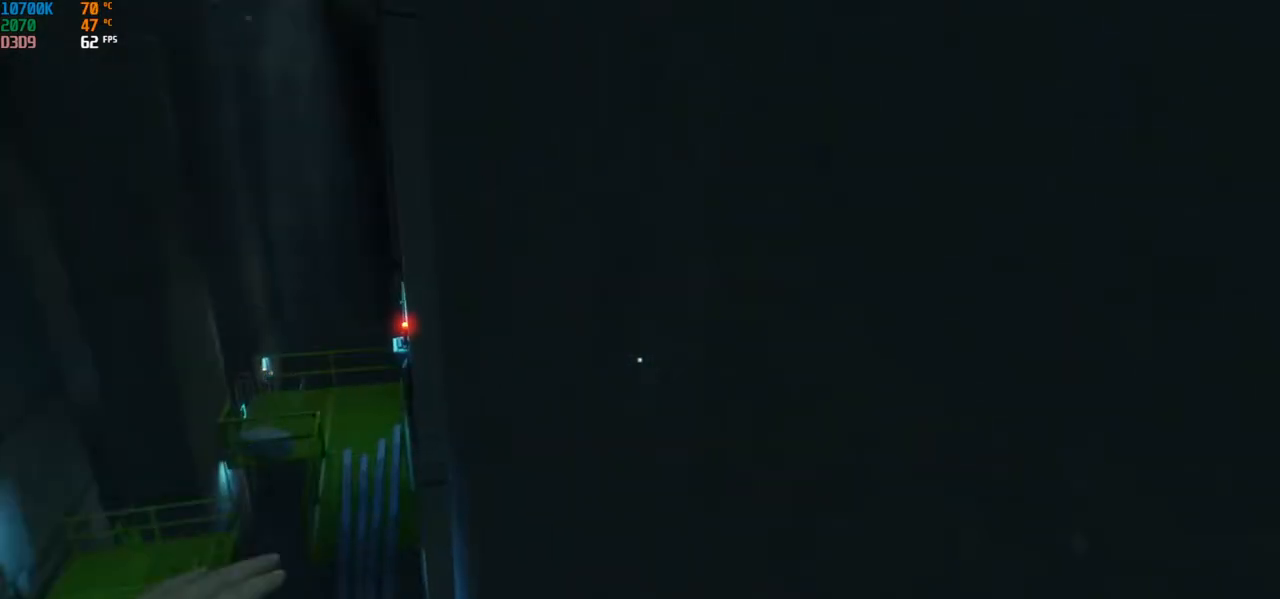
{"keys": ["w"], "mouse": [], "events": [[33, "space", "up"]]}